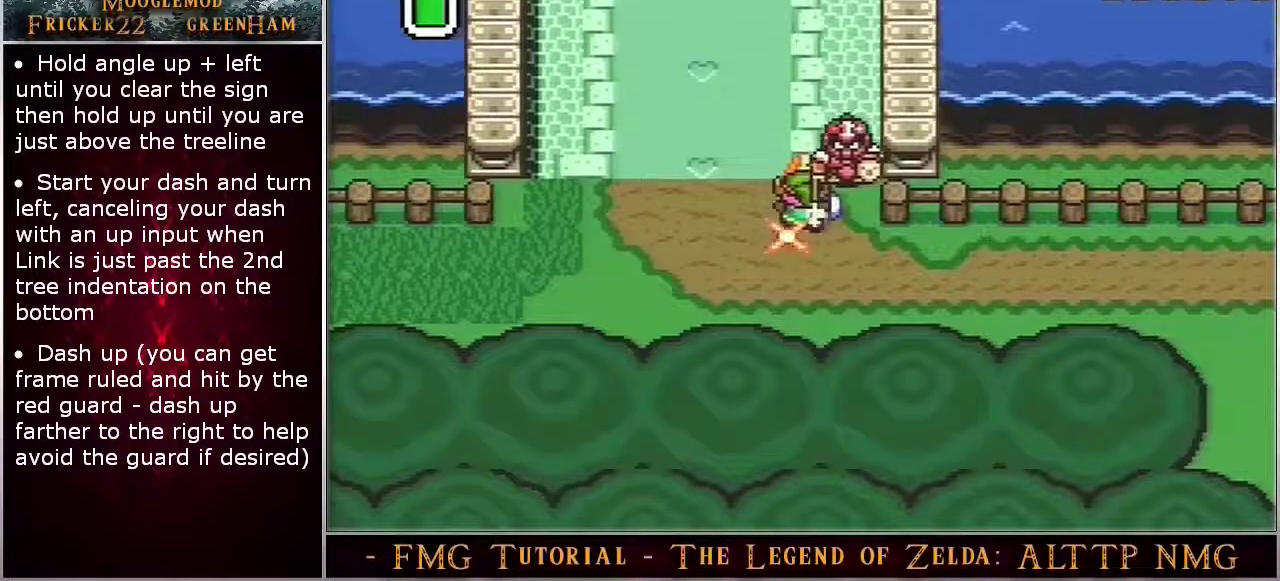
Gameplay with a controller (Nintendo layout); each line is a JSON object with the inputs held at the frame after it (dt_ms = milliseconds from this image to that frame). "events" lists button and stick changes between this image and that frame as [ms after this image, input, new state], when the widget could be followed in between. Not read: DPAD_UP L3 R3.
{"dt_ms": 500, "buttons": ["A"], "events": []}
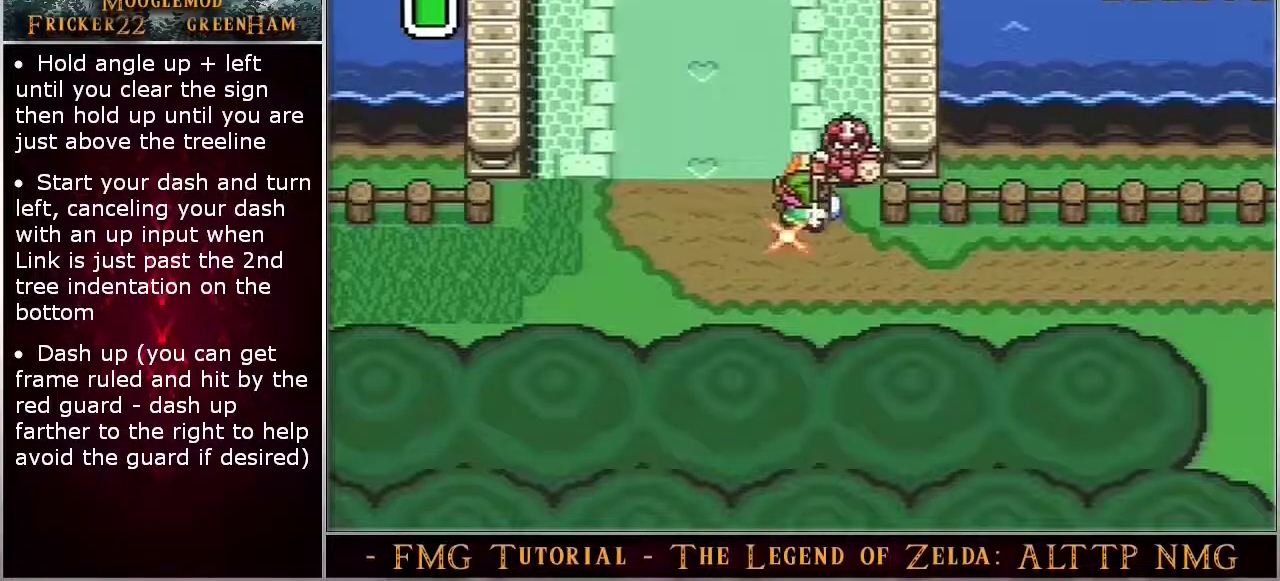
{"dt_ms": 500, "buttons": ["A"], "events": []}
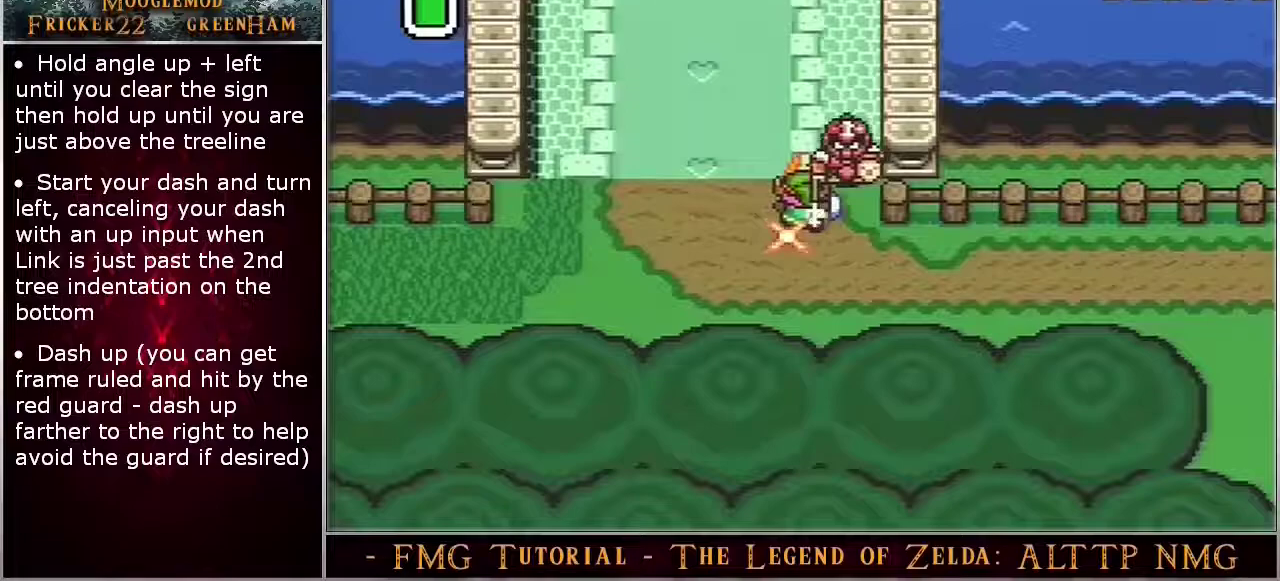
{"dt_ms": 500, "buttons": ["A"], "events": []}
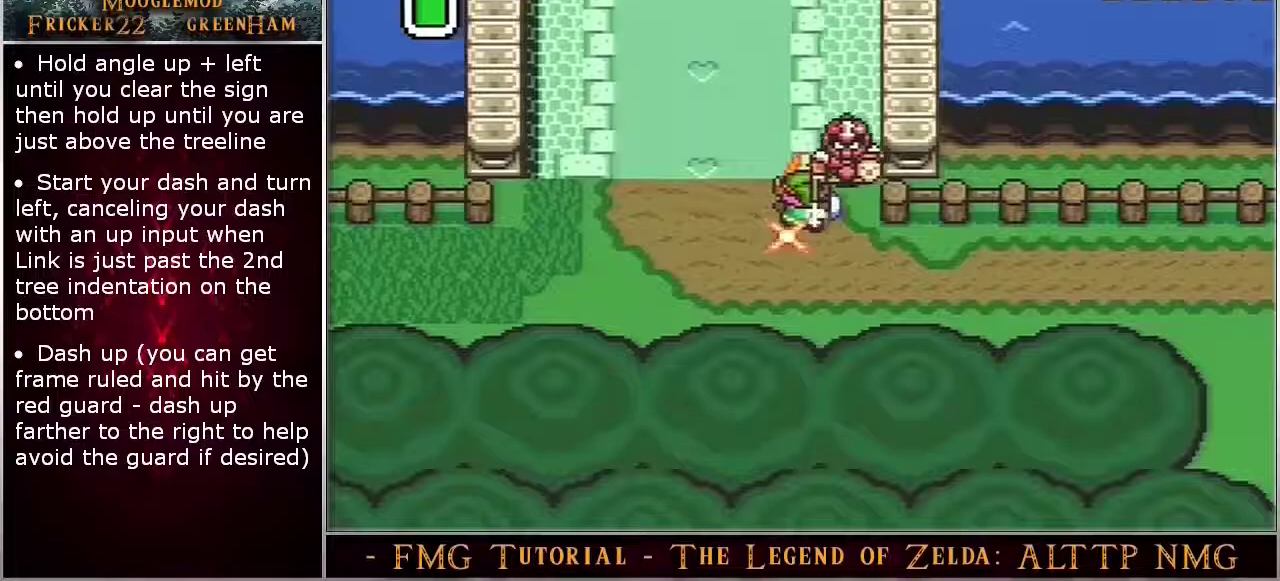
{"dt_ms": 500, "buttons": ["A"], "events": []}
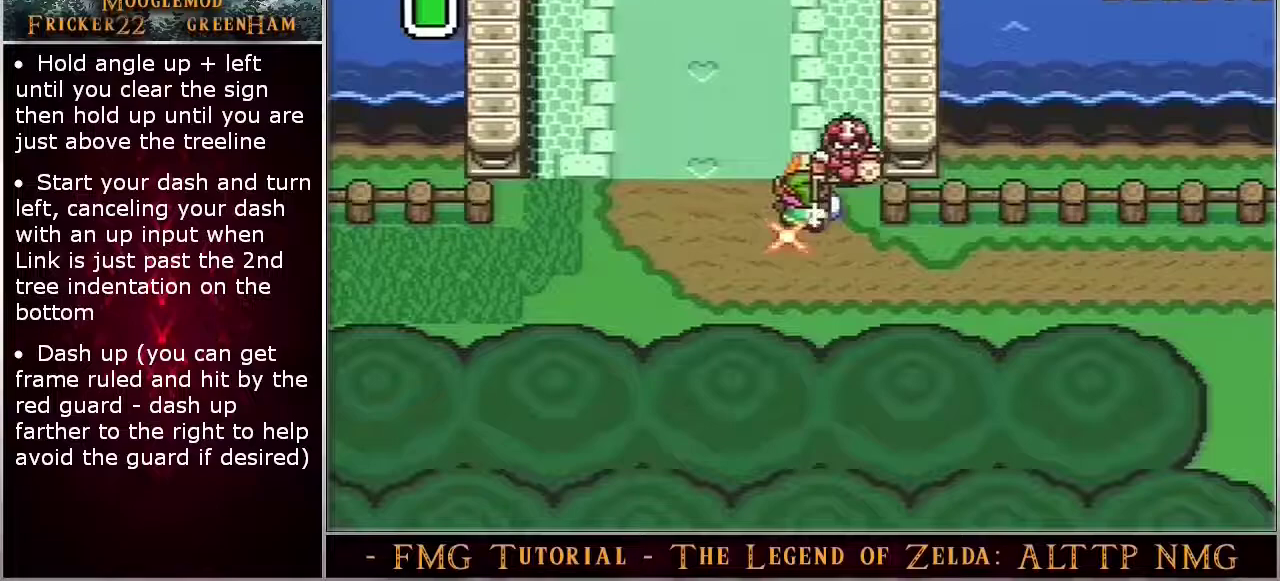
{"dt_ms": 500, "buttons": ["A"], "events": []}
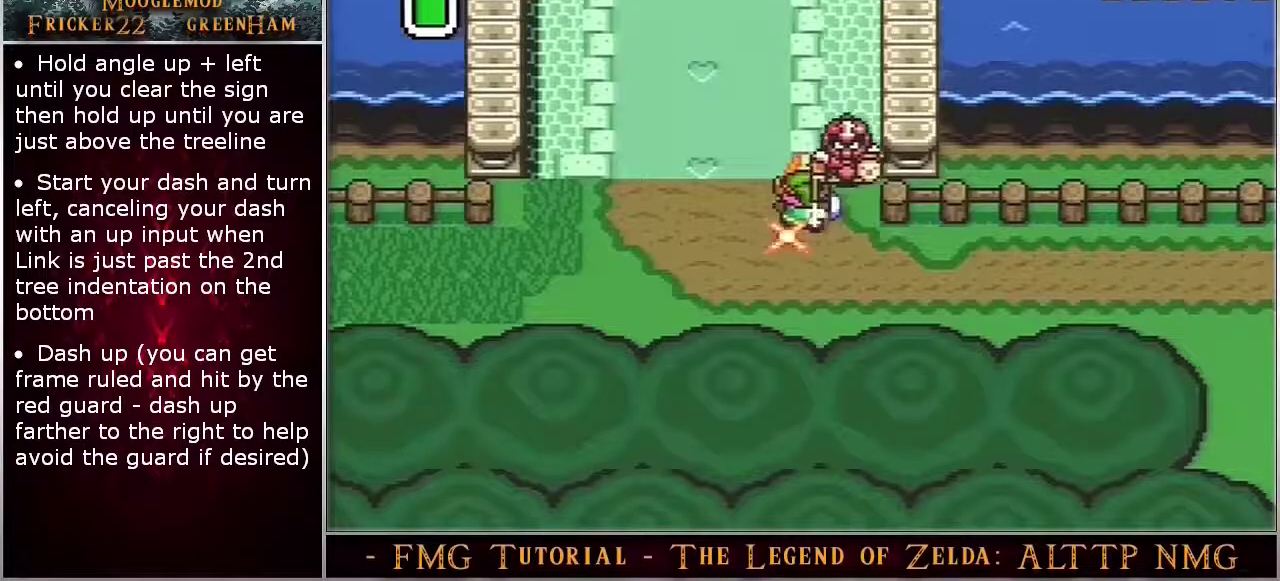
{"dt_ms": 500, "buttons": ["A"], "events": []}
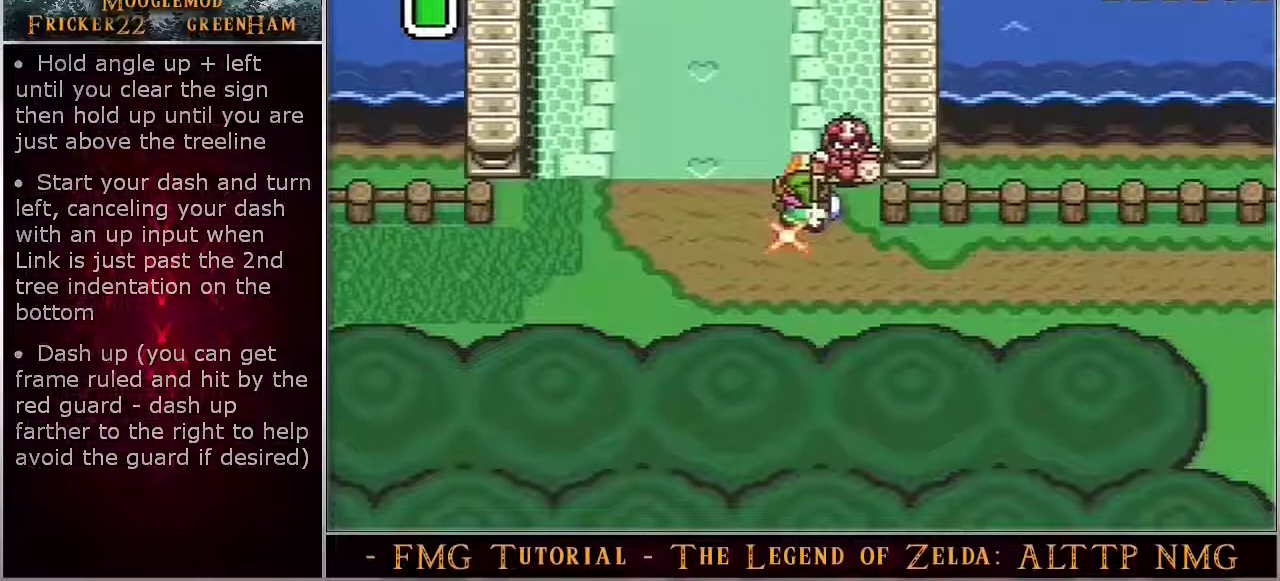
{"dt_ms": 600, "buttons": ["A"], "events": []}
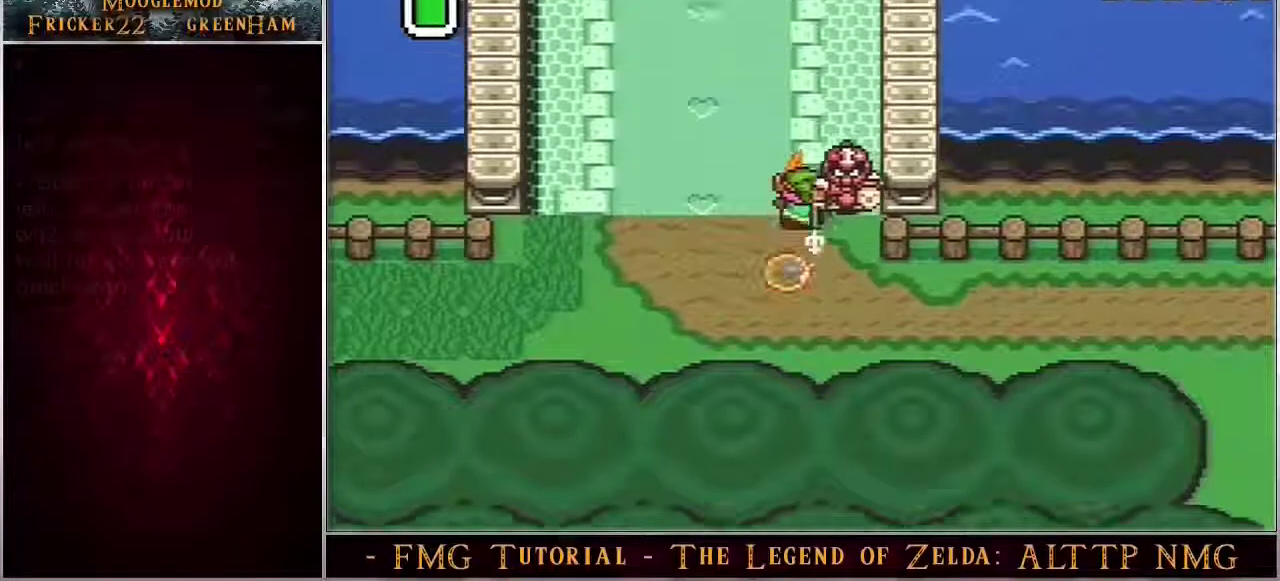
{"dt_ms": 200, "buttons": [], "events": [[117, "A", "up"]]}
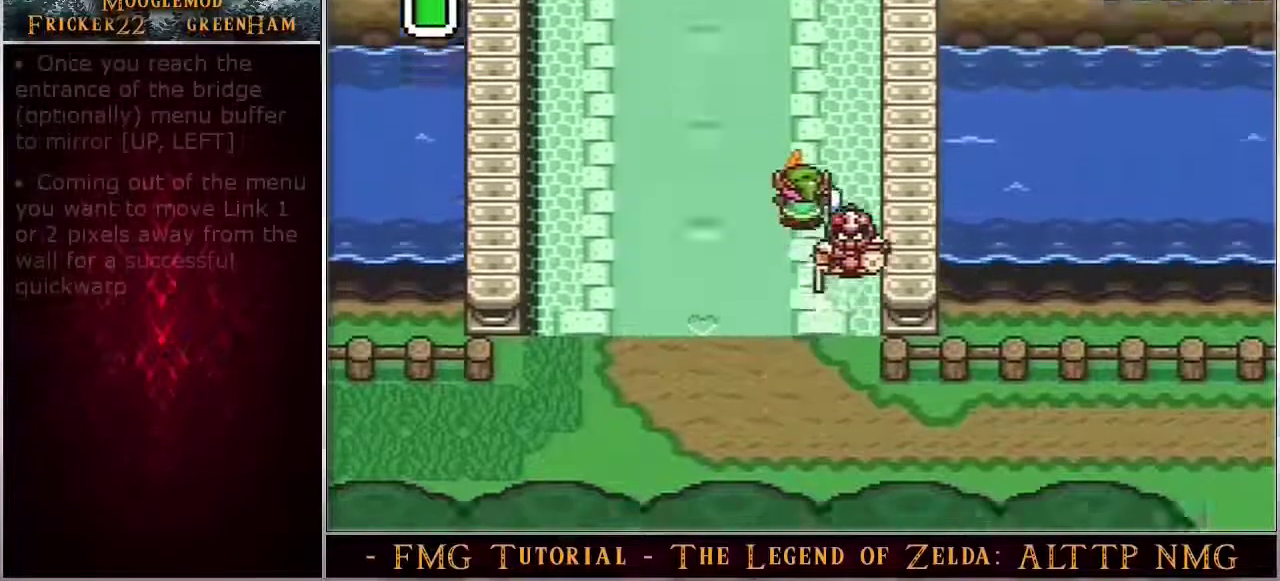
{"dt_ms": 700, "buttons": [], "events": []}
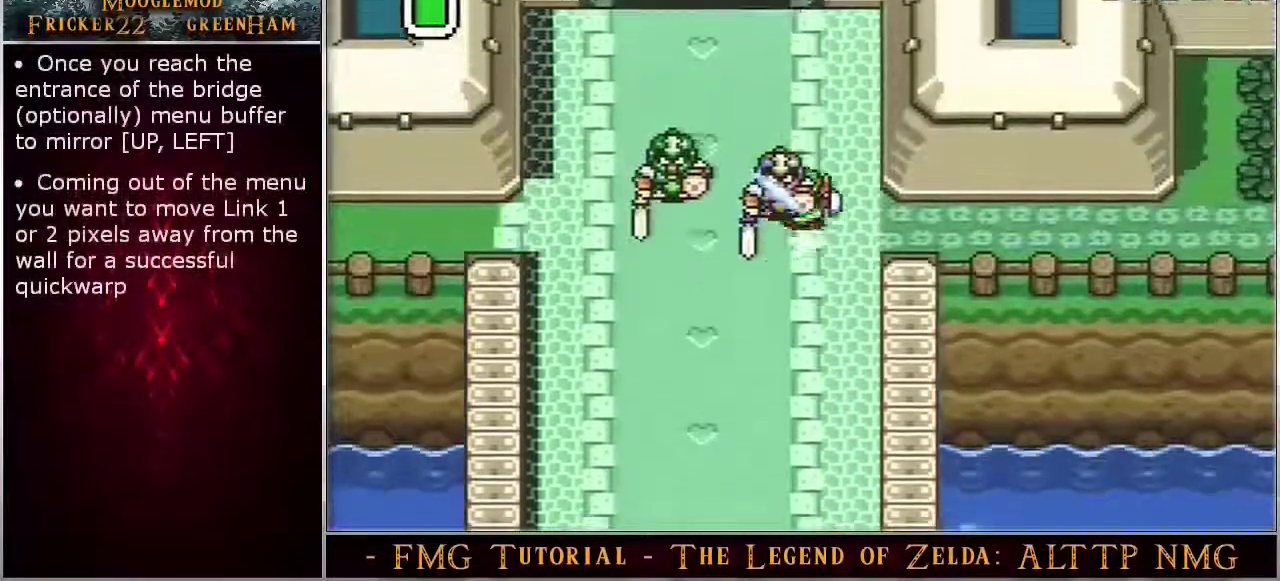
{"dt_ms": 400, "buttons": ["START"], "events": [[333, "START", "down"]]}
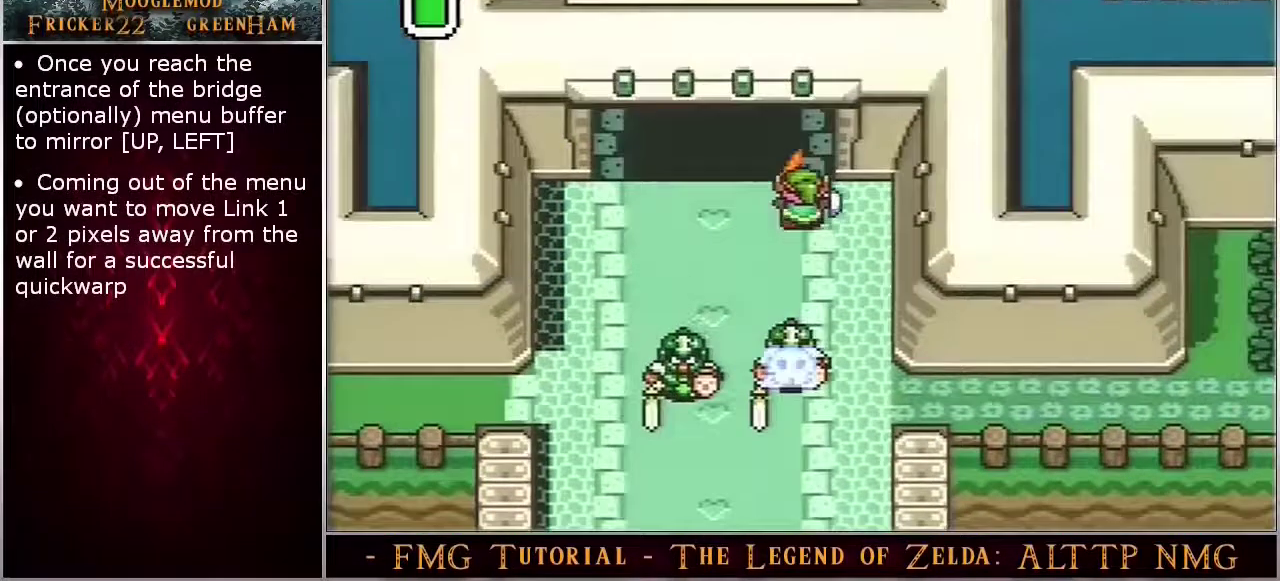
{"dt_ms": 600, "buttons": ["START"], "events": []}
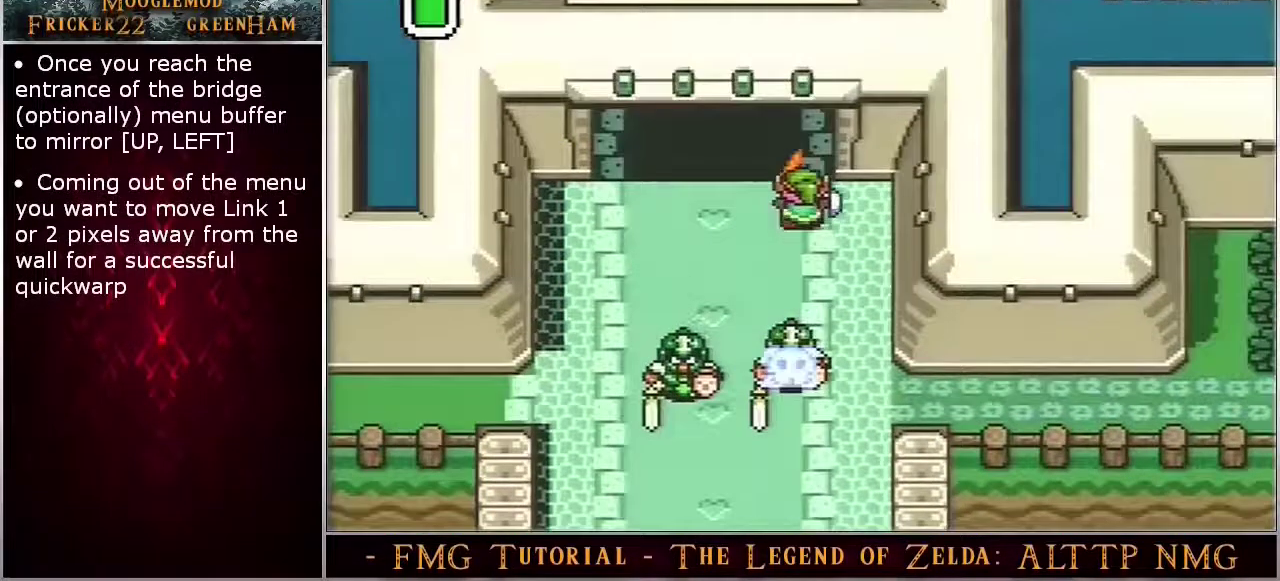
{"dt_ms": 500, "buttons": ["START"], "events": []}
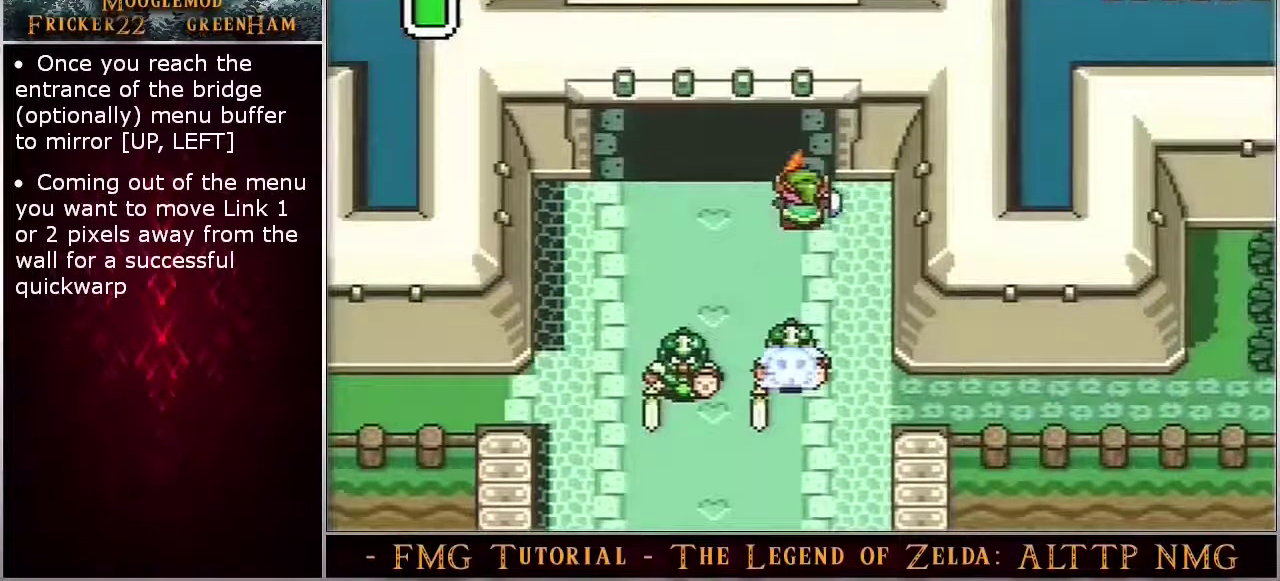
{"dt_ms": 500, "buttons": ["START"], "events": []}
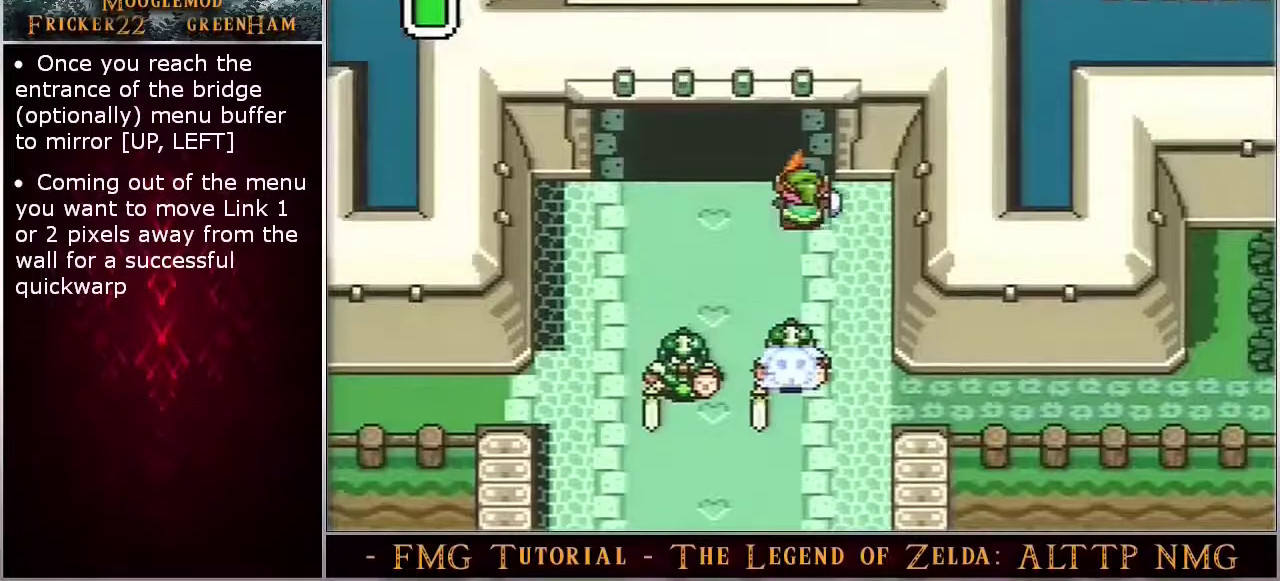
{"dt_ms": 300, "buttons": ["START"], "events": []}
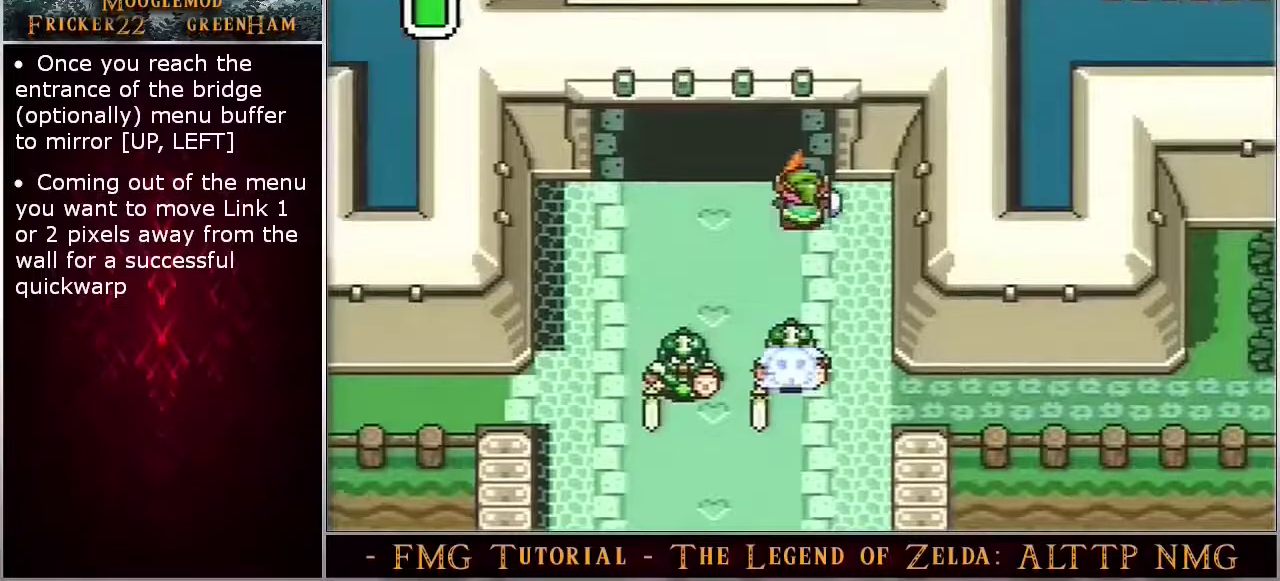
{"dt_ms": 100, "buttons": ["START"], "events": []}
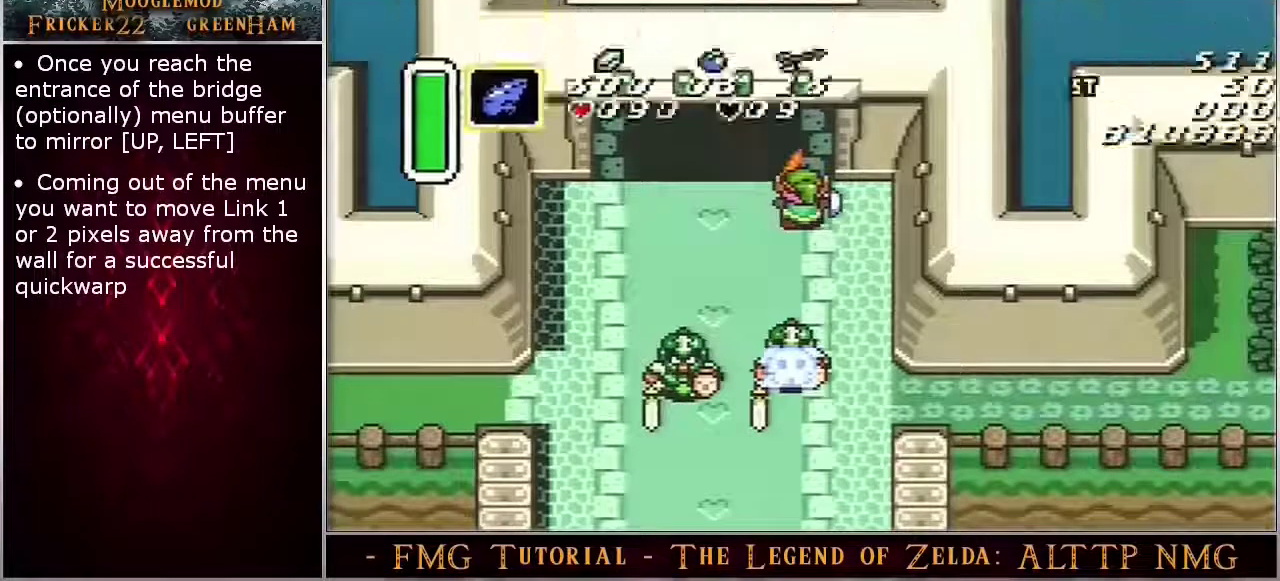
{"dt_ms": 200, "buttons": [], "events": [[117, "START", "up"]]}
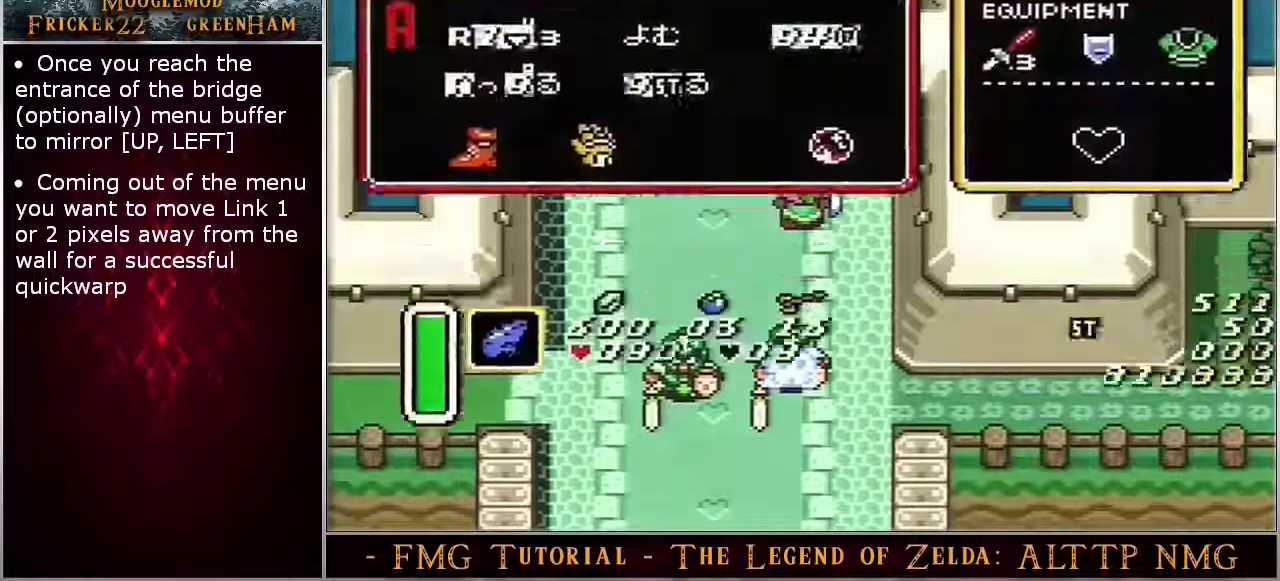
{"dt_ms": 300, "buttons": [], "events": []}
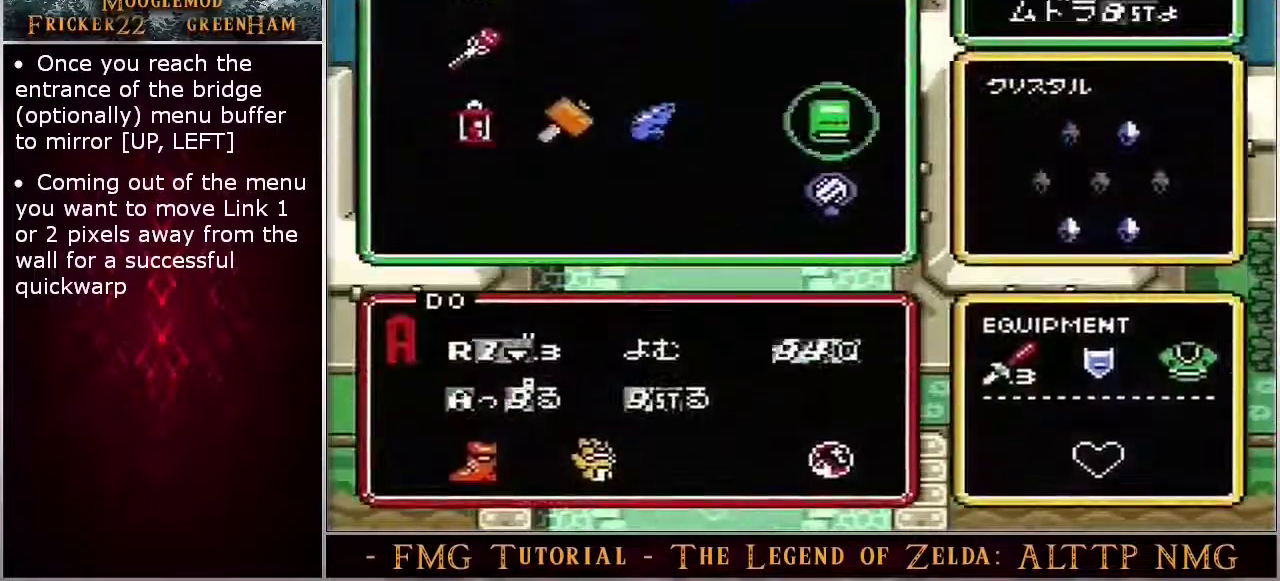
{"dt_ms": 100, "buttons": [], "events": []}
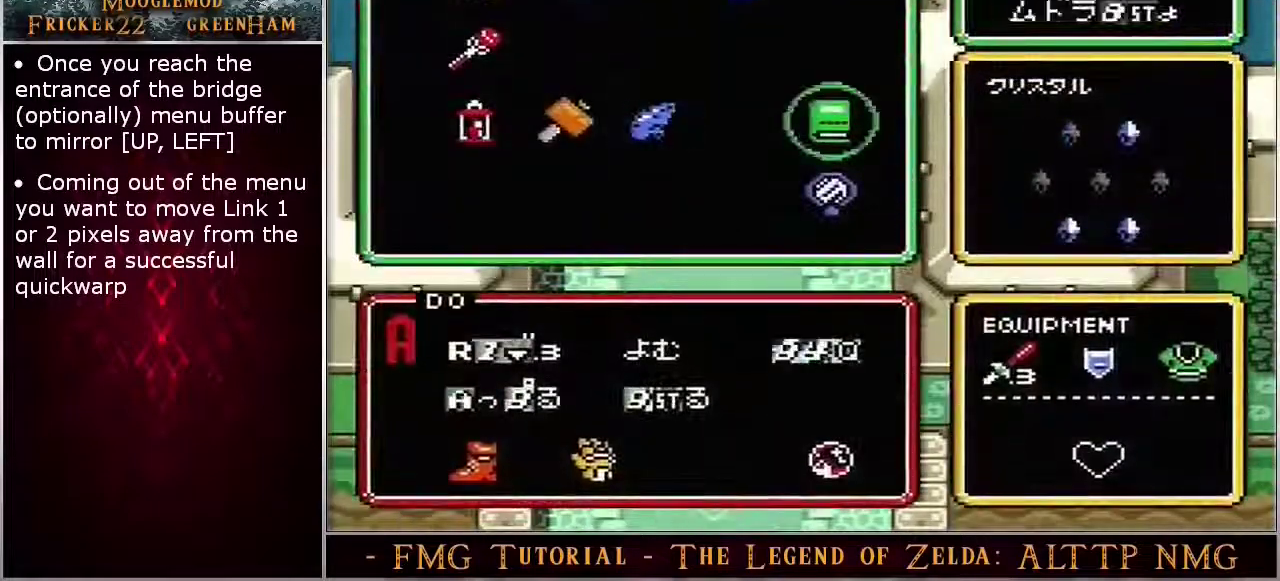
{"dt_ms": 100, "buttons": ["START"], "events": [[17, "START", "down"]]}
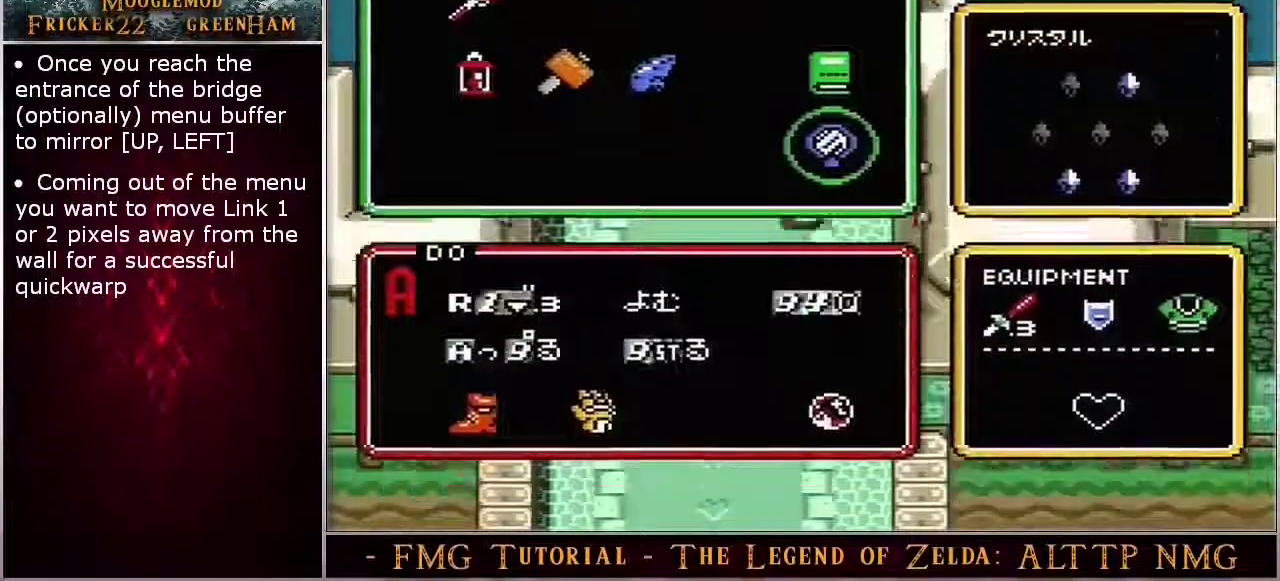
{"dt_ms": 100, "buttons": [], "events": [[50, "START", "up"]]}